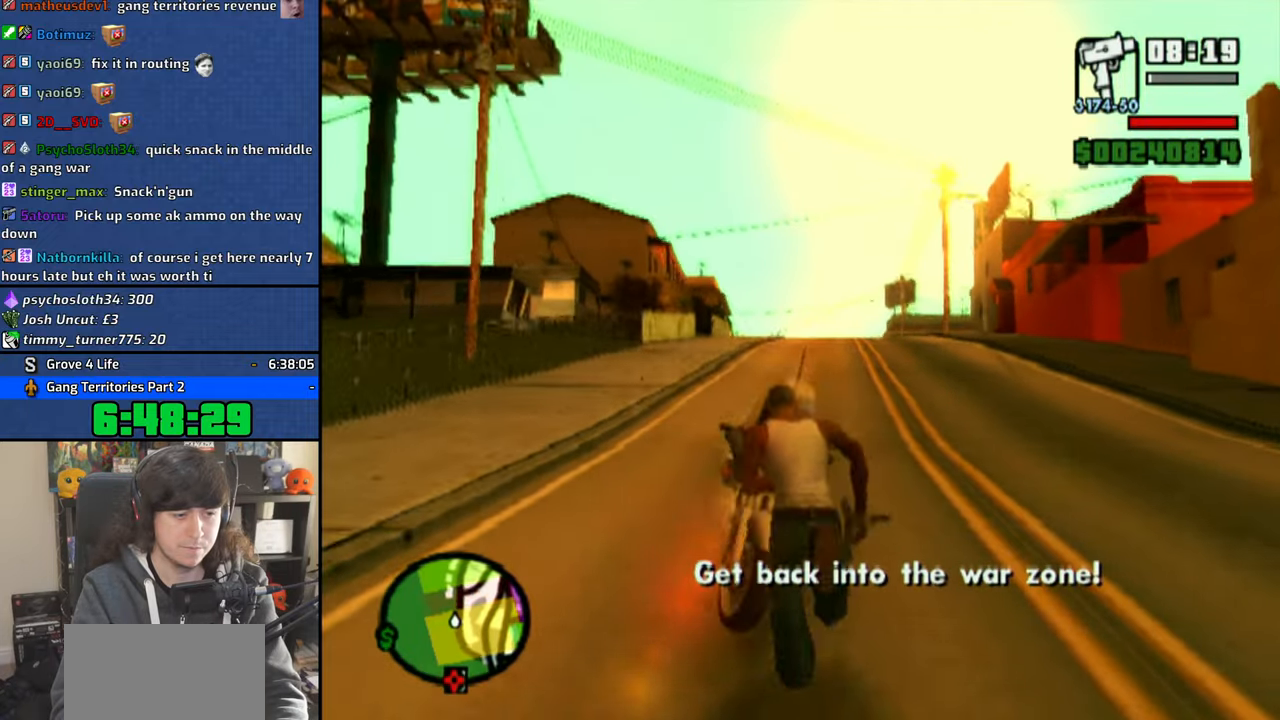
Gameplay with a controller (PlayStation layout); each line is a JSON object with the inputs held at the frame after it. "button_events" lists button changes between this image and that frame as [ms after this image, input, new state], when the widget could be followed in between (sticks are given only as held states). This document gives stick clicks only as held states, not as events. Not read: L2 R2.
{"buttons": [], "left_stick": "center", "right_stick": "center", "button_events": []}
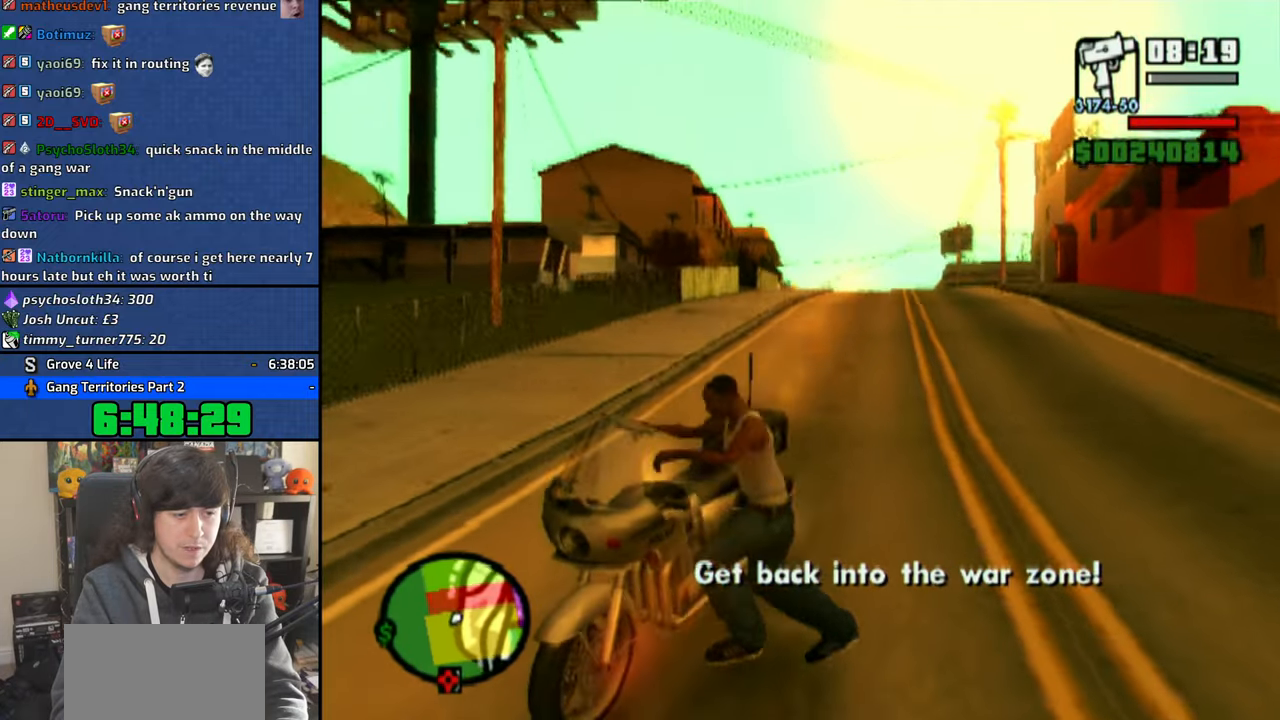
{"buttons": ["SQUARE"], "left_stick": "up-right", "right_stick": "center", "button_events": [[66, "SQUARE", "down"]]}
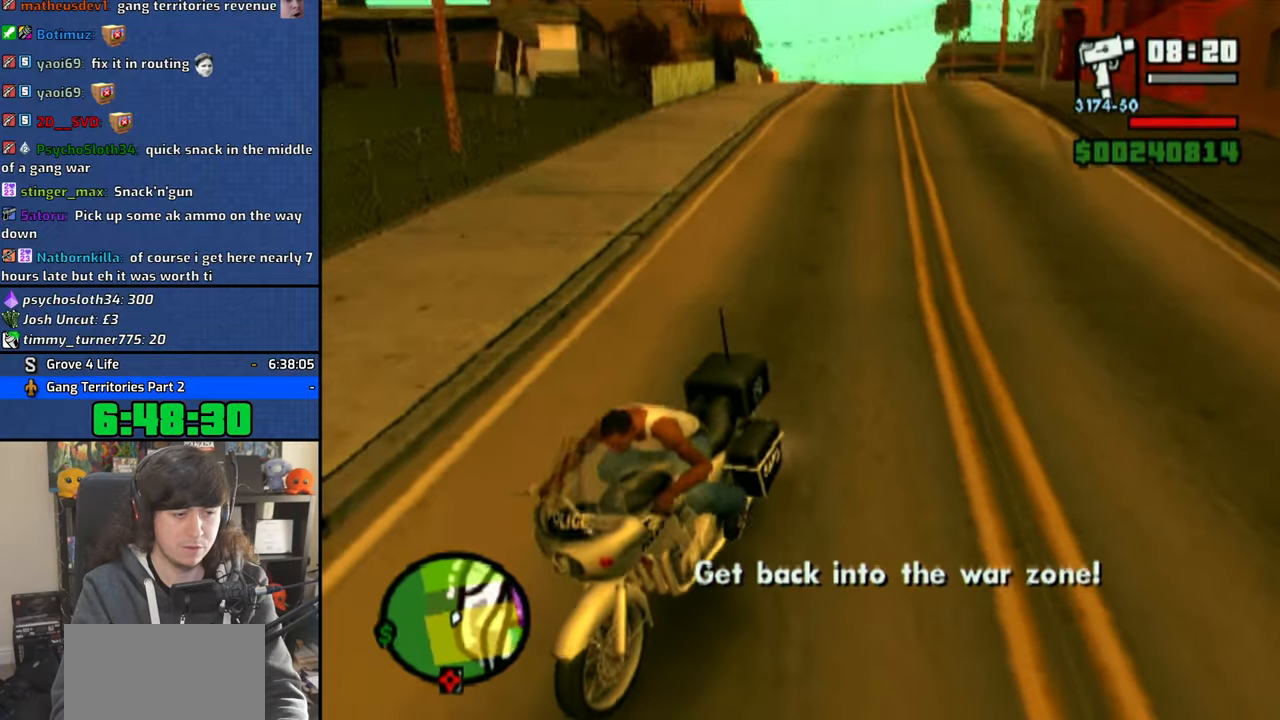
{"buttons": ["SQUARE"], "left_stick": "center", "right_stick": "center", "button_events": []}
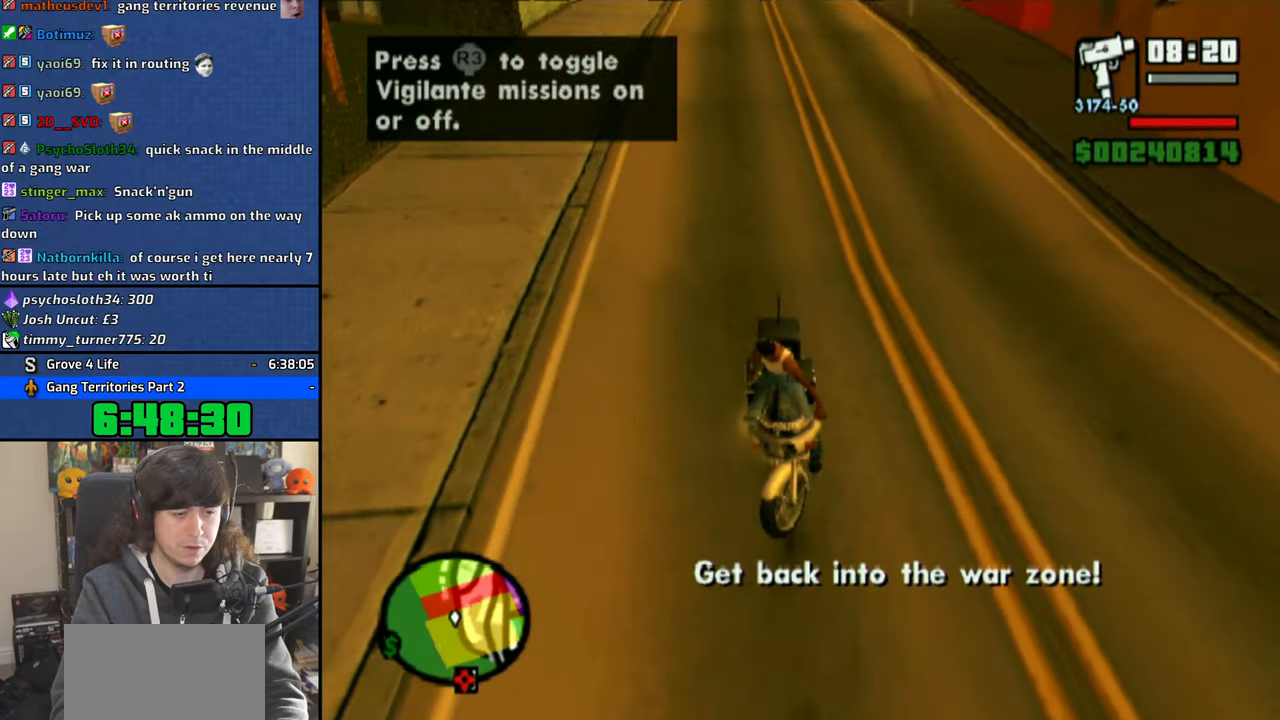
{"buttons": ["SQUARE"], "left_stick": "up-left", "right_stick": "center", "button_events": [[66, "L1", "down"], [200, "L1", "up"]]}
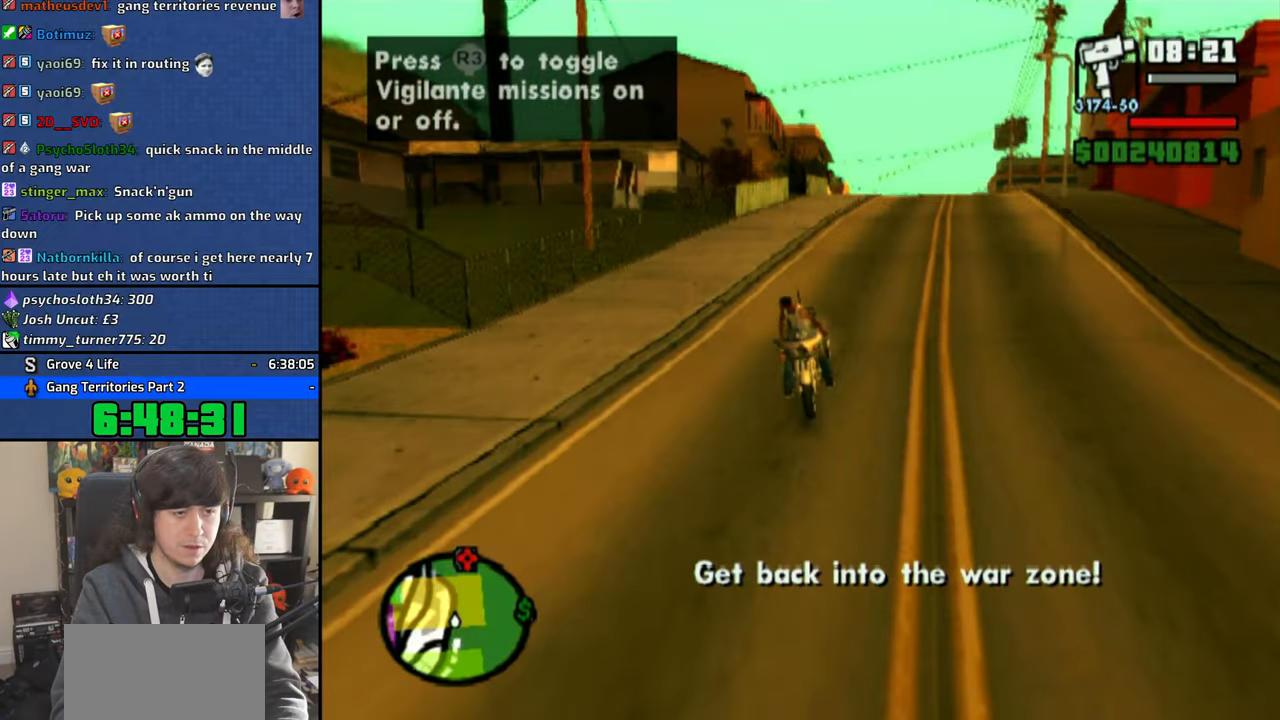
{"buttons": ["CROSS"], "left_stick": "center", "right_stick": "center", "button_events": [[300, "SQUARE", "up"], [400, "CROSS", "down"]]}
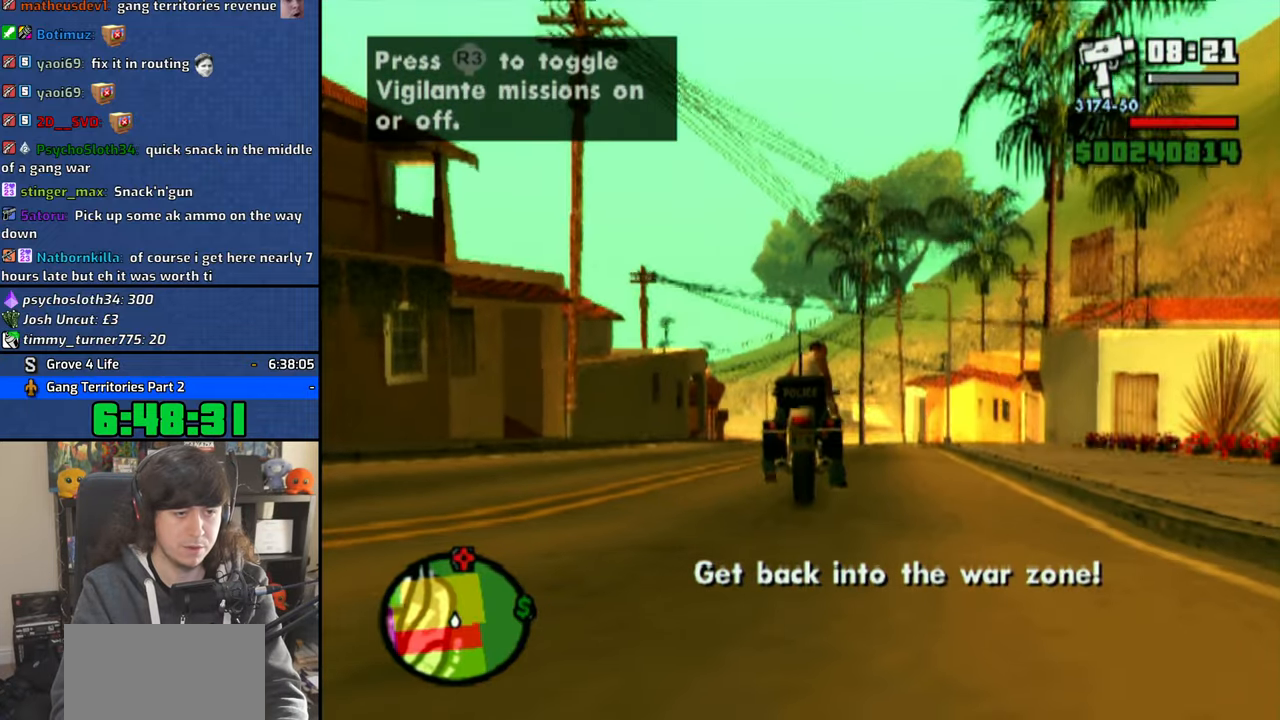
{"buttons": ["L1"], "left_stick": "center", "right_stick": "center", "button_events": [[200, "CROSS", "up"], [216, "L1", "down"]]}
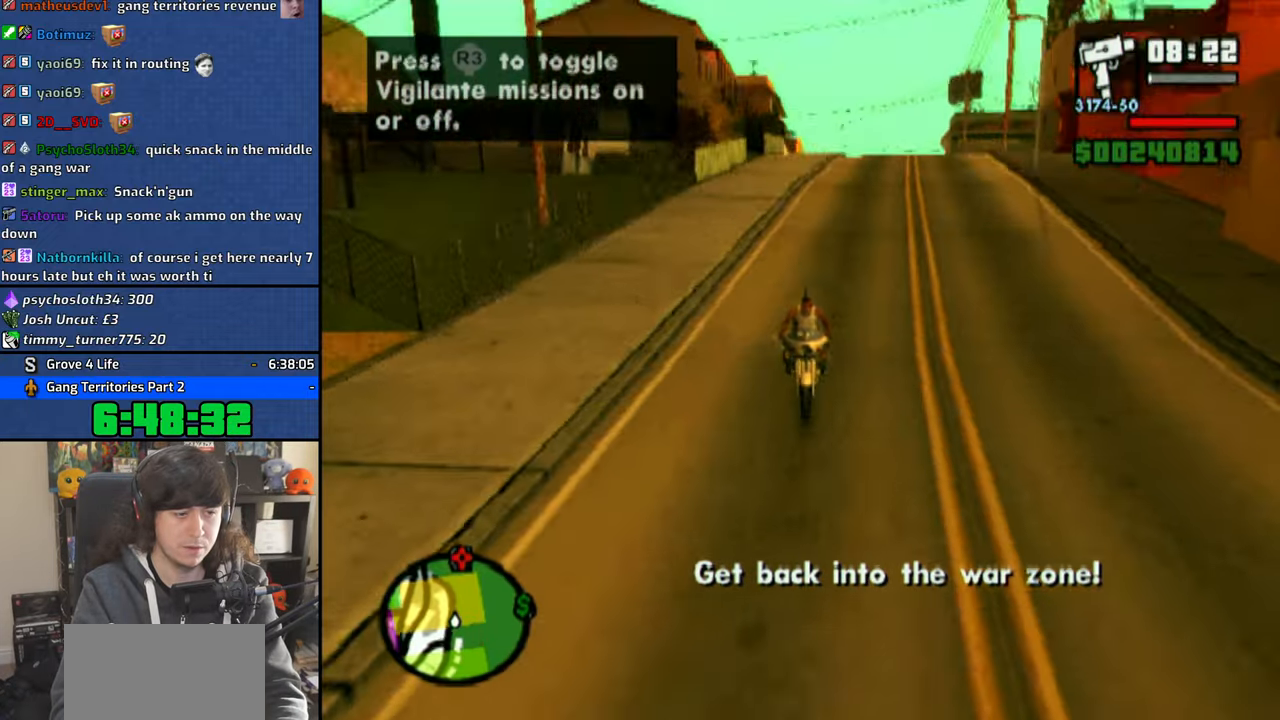
{"buttons": ["L1"], "left_stick": "center", "right_stick": "center", "button_events": []}
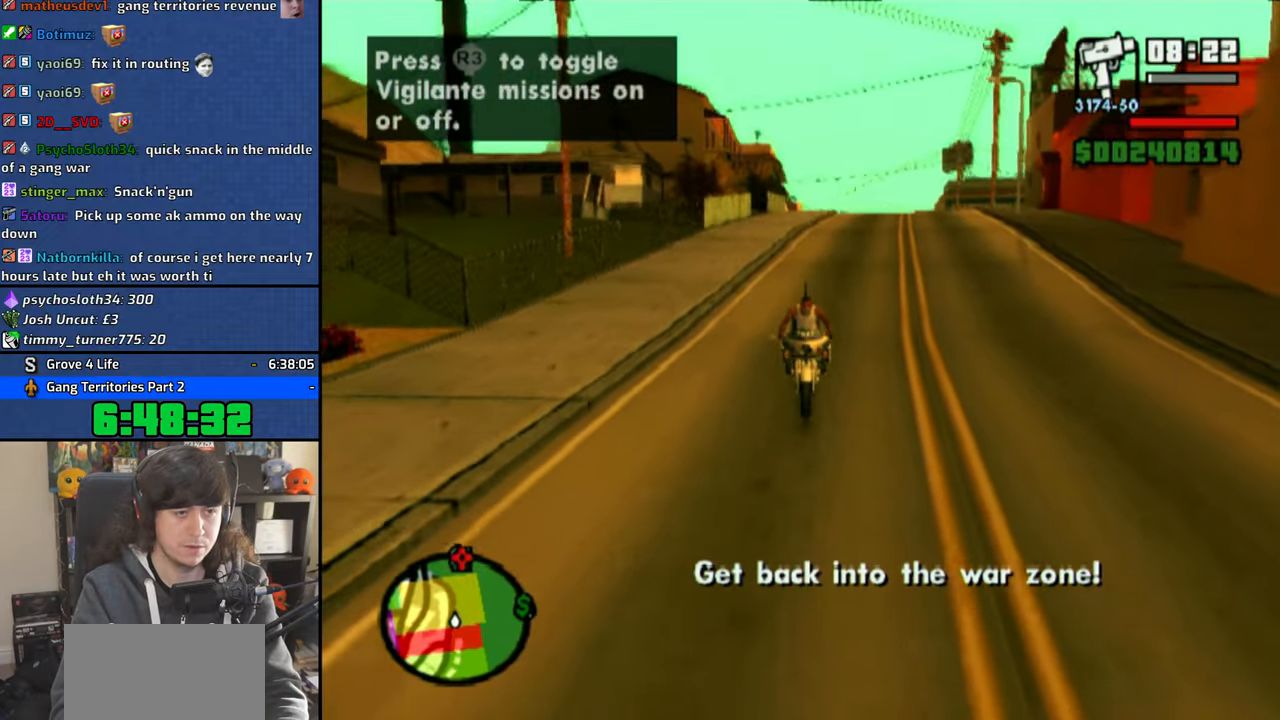
{"buttons": ["L1"], "left_stick": "center", "right_stick": "center", "button_events": []}
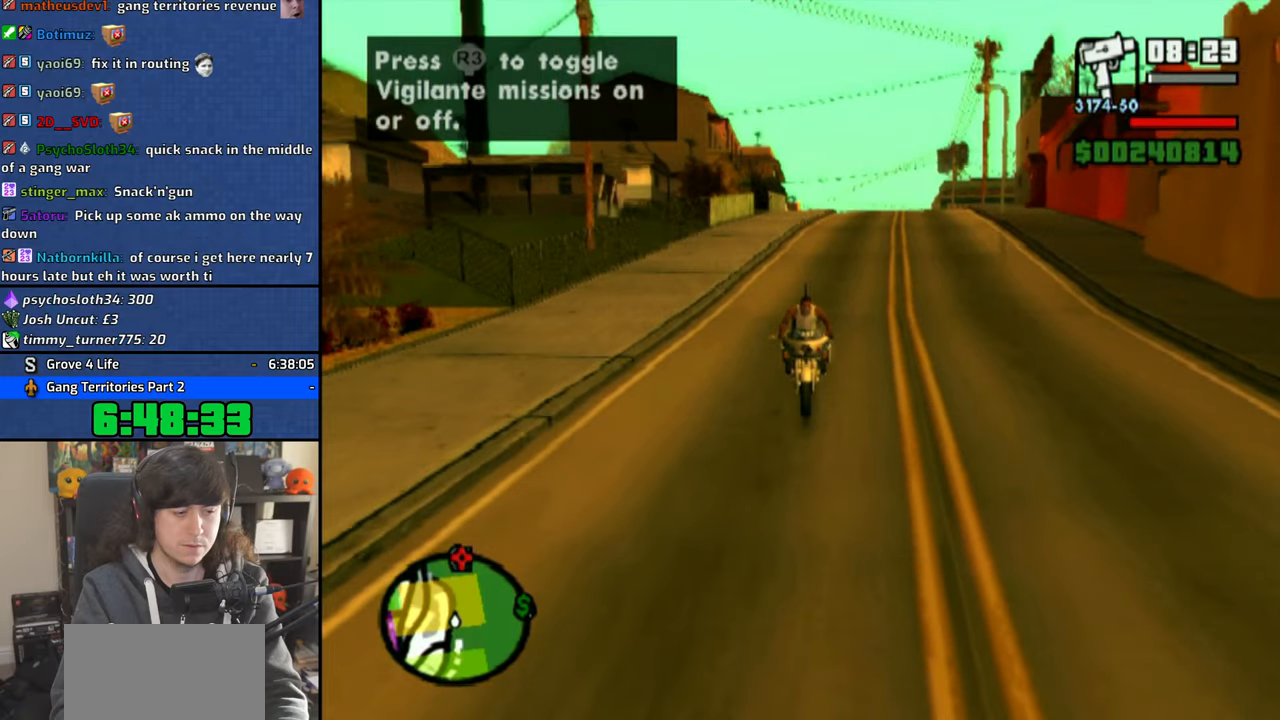
{"buttons": ["L1"], "left_stick": "center", "right_stick": "center", "button_events": [[350, "SQUARE", "down"], [433, "SQUARE", "up"]]}
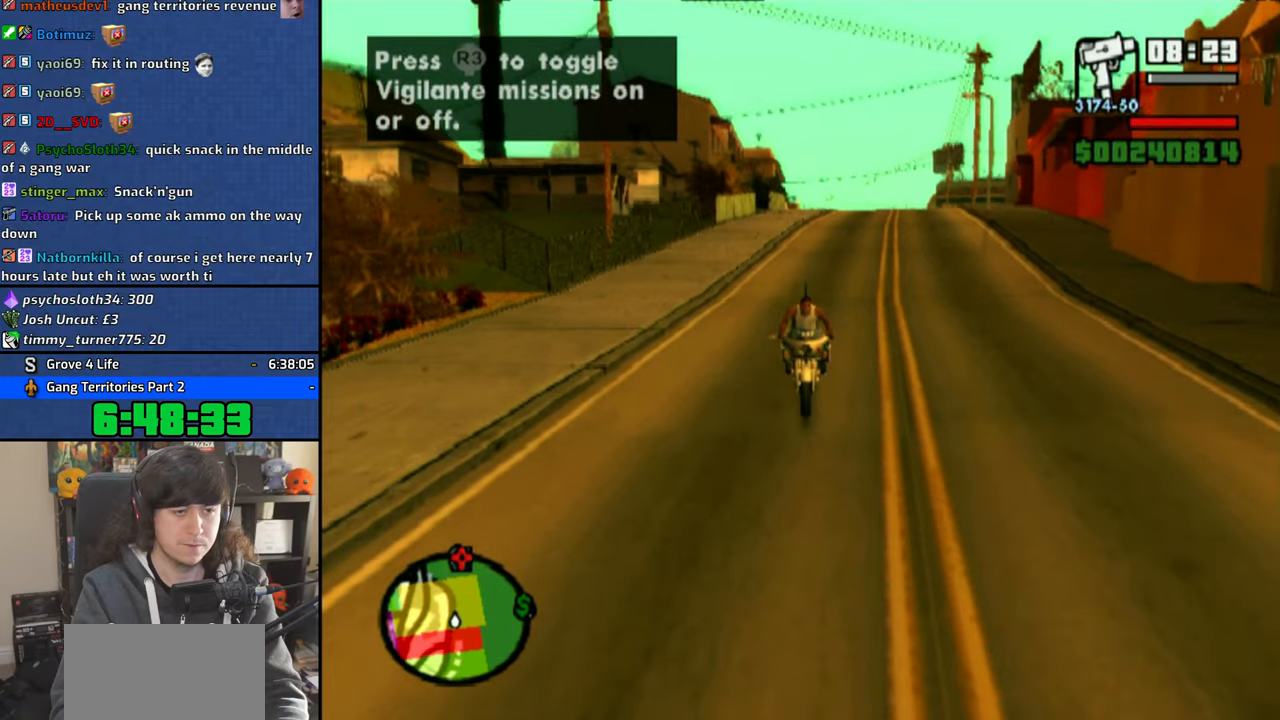
{"buttons": ["L1", "R3"], "left_stick": "center", "right_stick": "center", "button_events": [[16, "SQUARE", "down"], [116, "SQUARE", "up"]]}
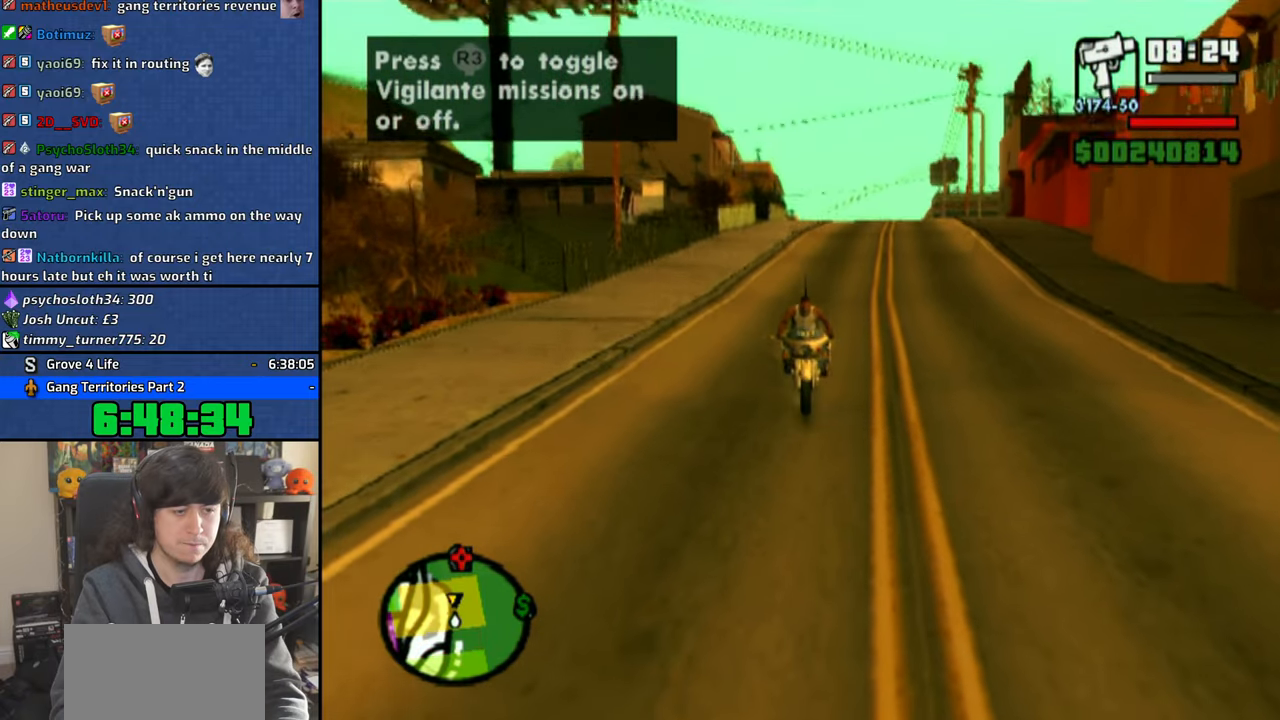
{"buttons": ["L1"], "left_stick": "center", "right_stick": "center", "button_events": []}
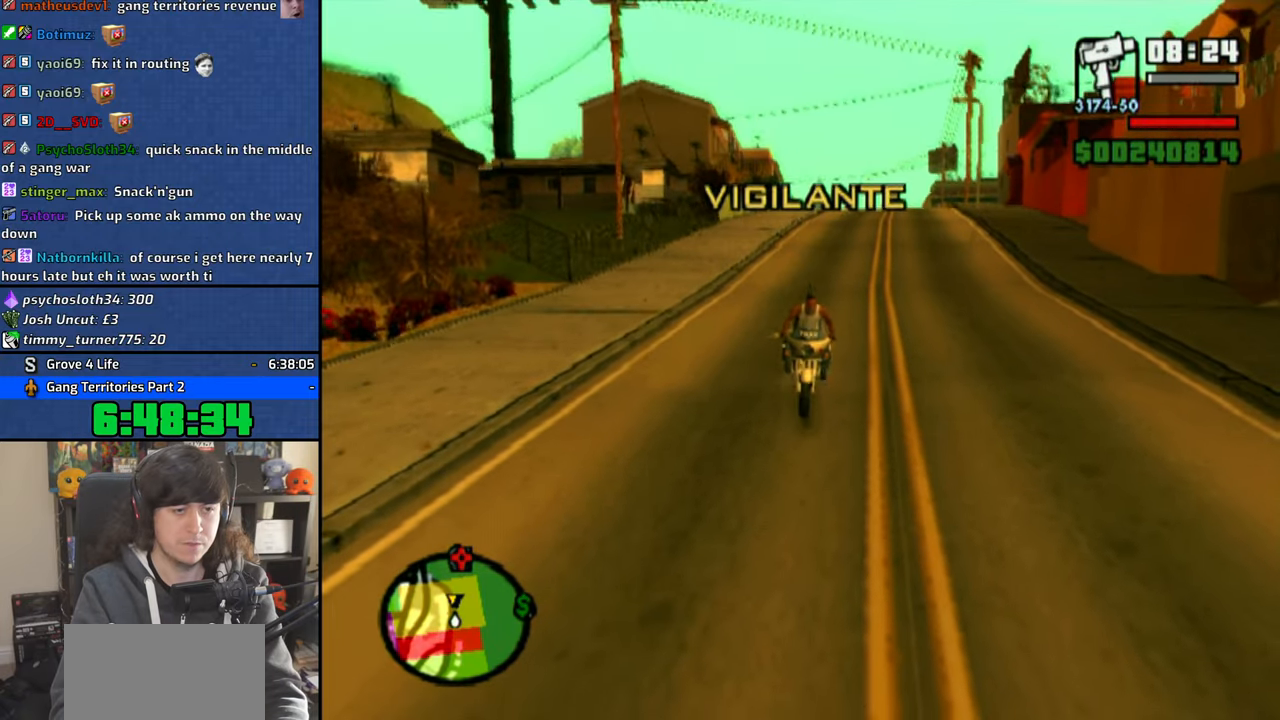
{"buttons": ["L1"], "left_stick": "center", "right_stick": "center", "button_events": []}
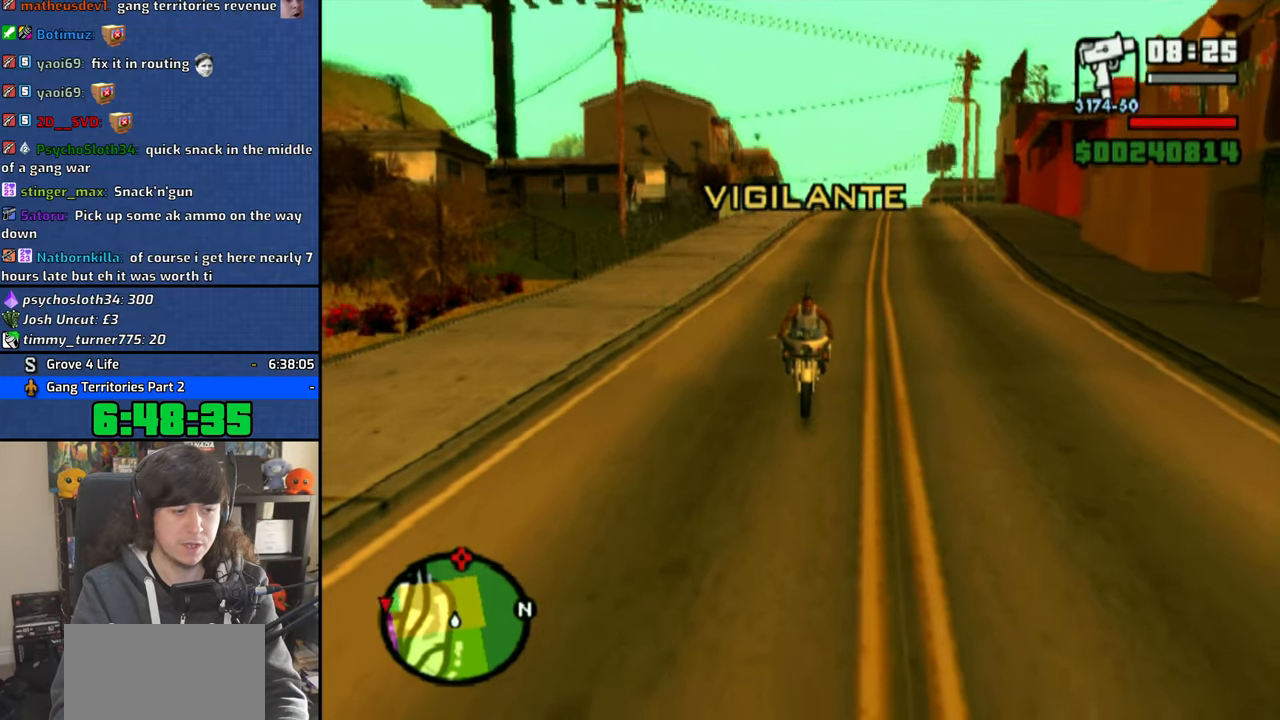
{"buttons": ["TRIANGLE"], "left_stick": "center", "right_stick": "center", "button_events": [[100, "TRIANGLE", "down"], [200, "TRIANGLE", "up"], [266, "L1", "up"], [266, "TRIANGLE", "down"], [366, "TRIANGLE", "up"], [433, "TRIANGLE", "down"]]}
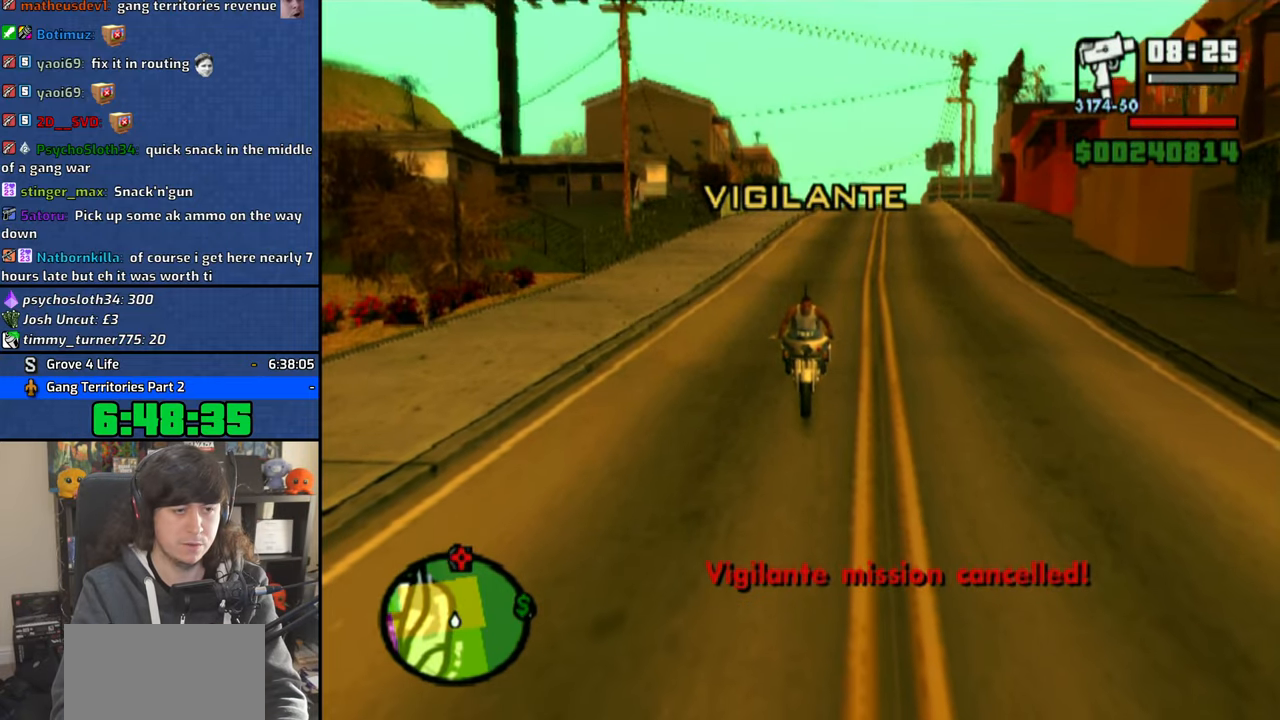
{"buttons": [], "left_stick": "up", "right_stick": "center", "button_events": [[33, "TRIANGLE", "up"], [100, "TRIANGLE", "down"], [200, "TRIANGLE", "up"]]}
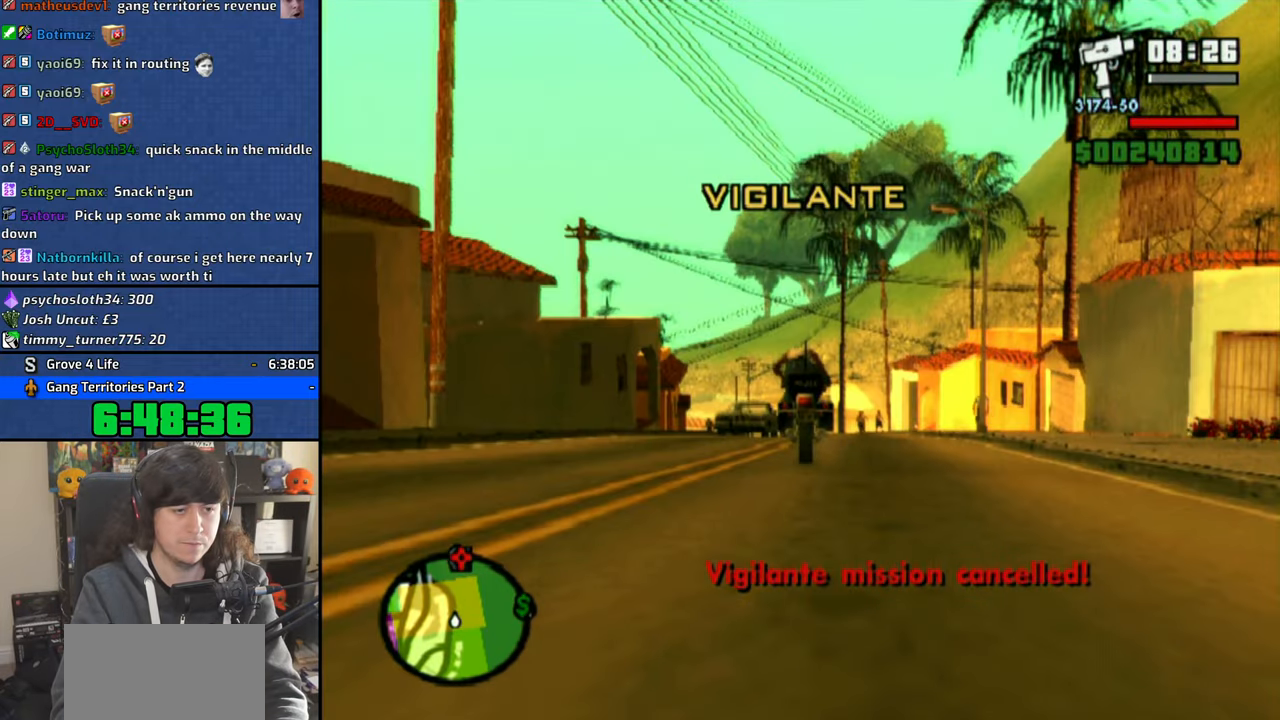
{"buttons": ["CROSS"], "left_stick": "up", "right_stick": "center", "button_events": [[483, "CROSS", "down"]]}
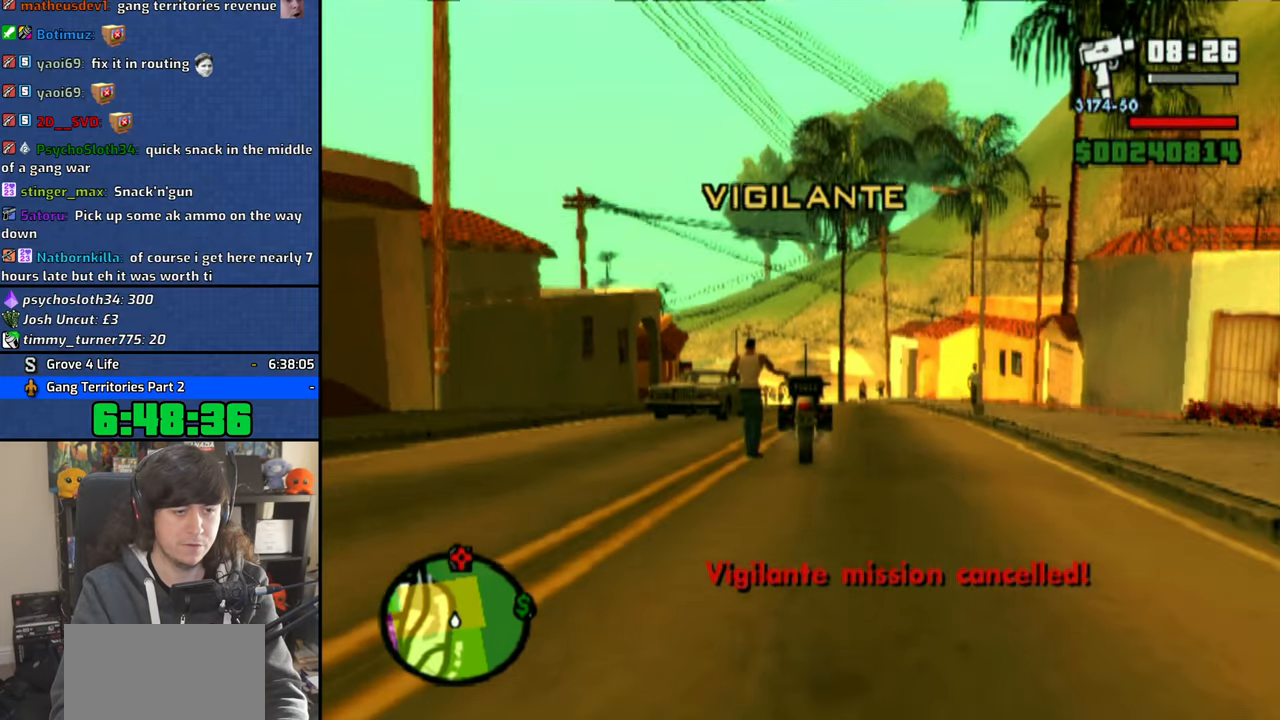
{"buttons": ["CROSS"], "left_stick": "up", "right_stick": "center", "button_events": [[66, "CROSS", "up"], [133, "CROSS", "down"], [233, "CROSS", "up"], [300, "CROSS", "down"], [400, "CROSS", "up"], [450, "CROSS", "down"]]}
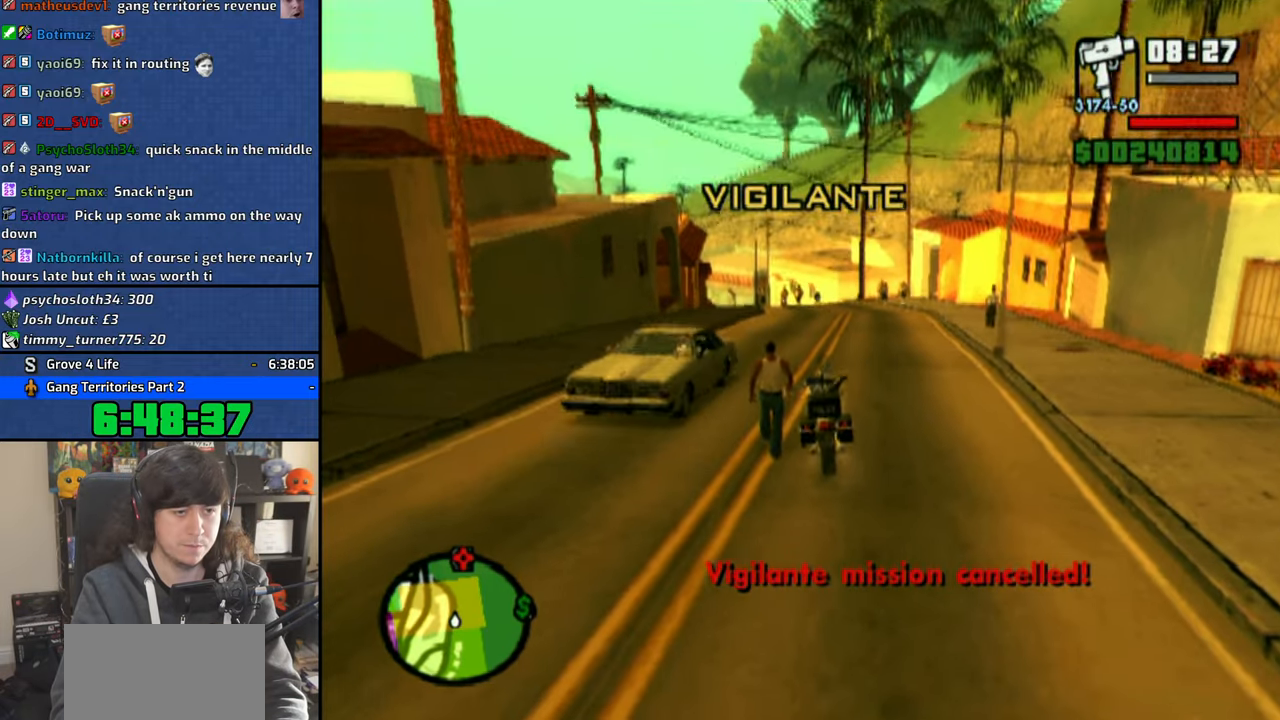
{"buttons": ["CROSS"], "left_stick": "up", "right_stick": "center", "button_events": [[50, "CROSS", "up"], [116, "CROSS", "down"], [216, "CROSS", "up"], [300, "CROSS", "down"], [400, "CROSS", "up"], [466, "CROSS", "down"]]}
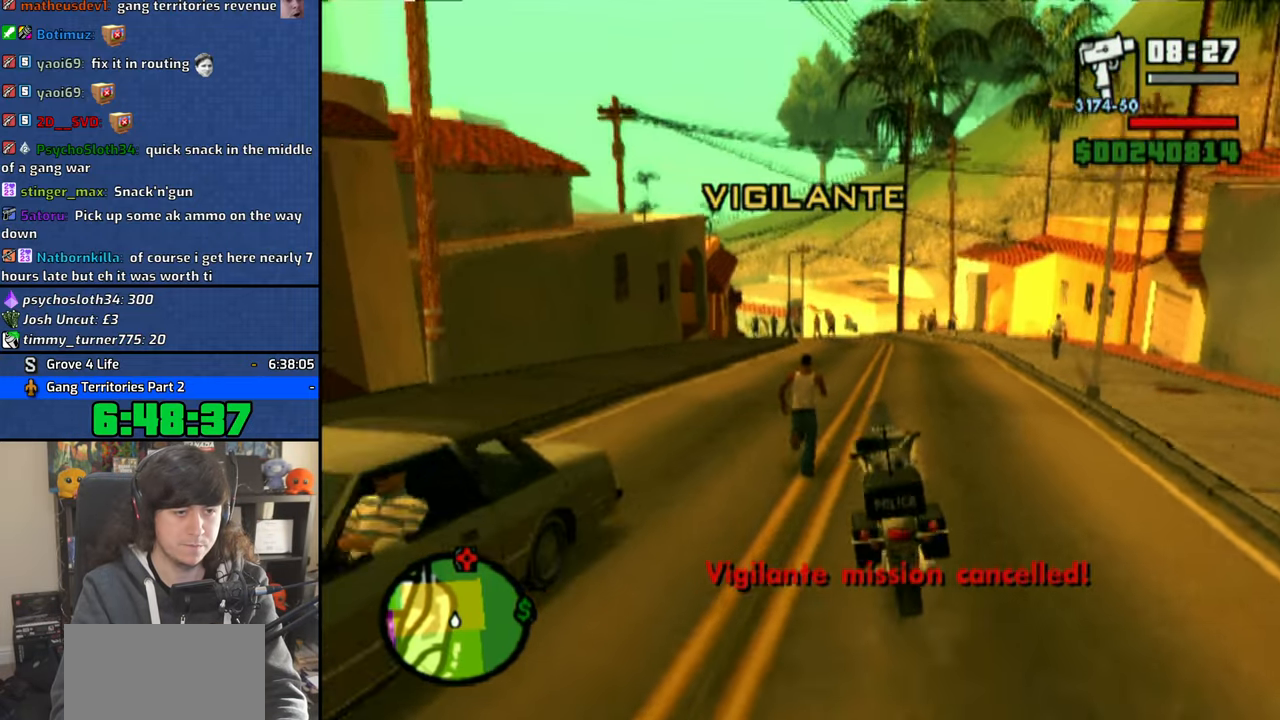
{"buttons": [], "left_stick": "up", "right_stick": "center", "button_events": [[33, "CROSS", "up"], [133, "CROSS", "down"], [233, "CROSS", "up"], [283, "CROSS", "down"], [383, "CROSS", "up"]]}
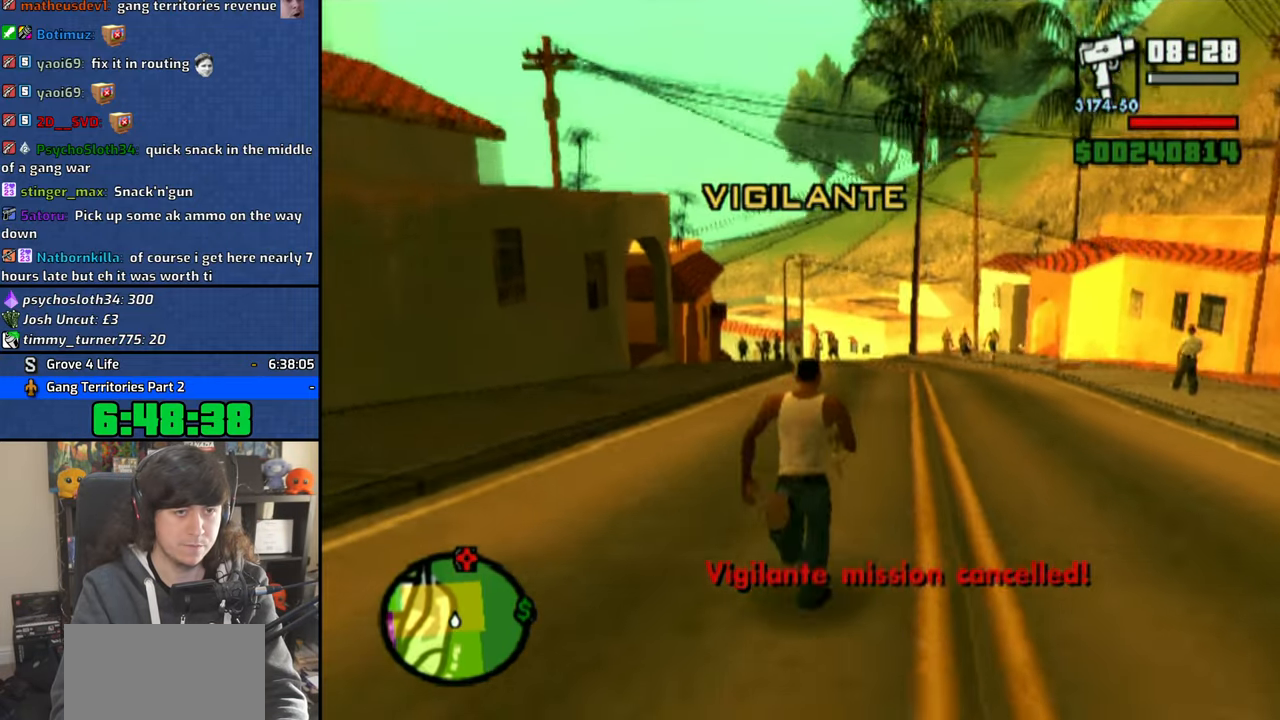
{"buttons": [], "left_stick": "up", "right_stick": "center", "button_events": []}
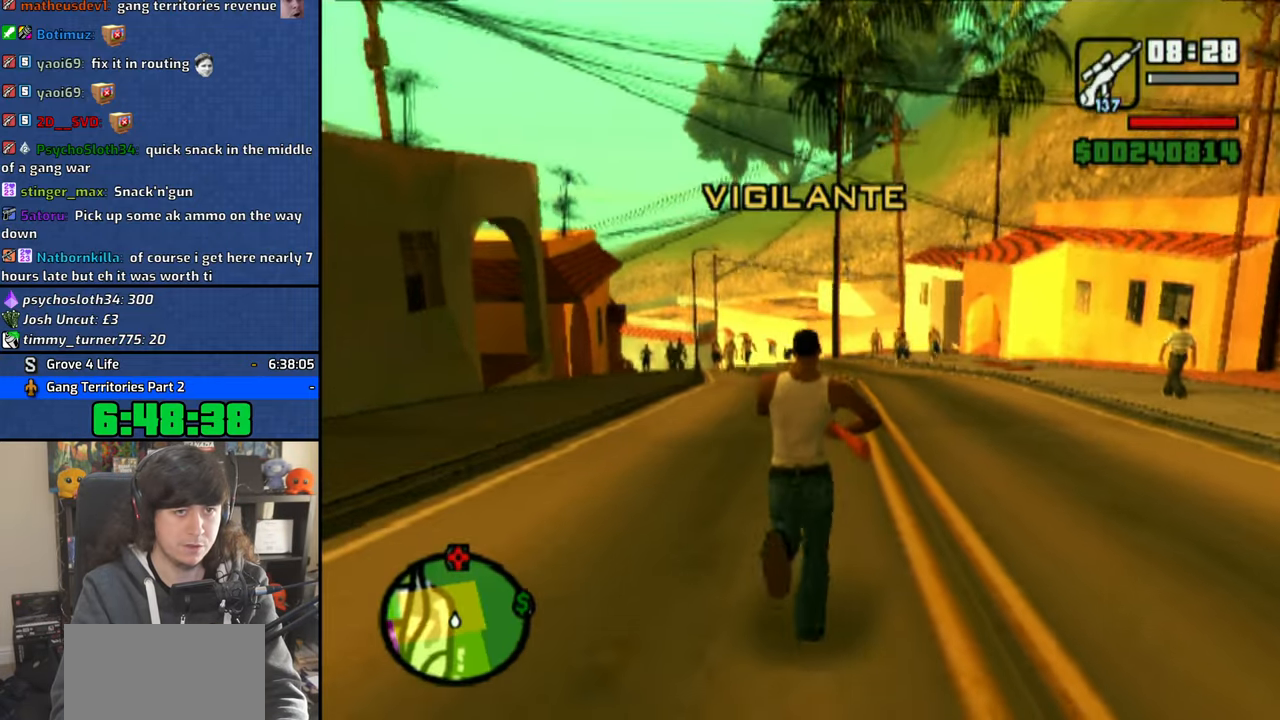
{"buttons": [], "left_stick": "up", "right_stick": "center", "button_events": []}
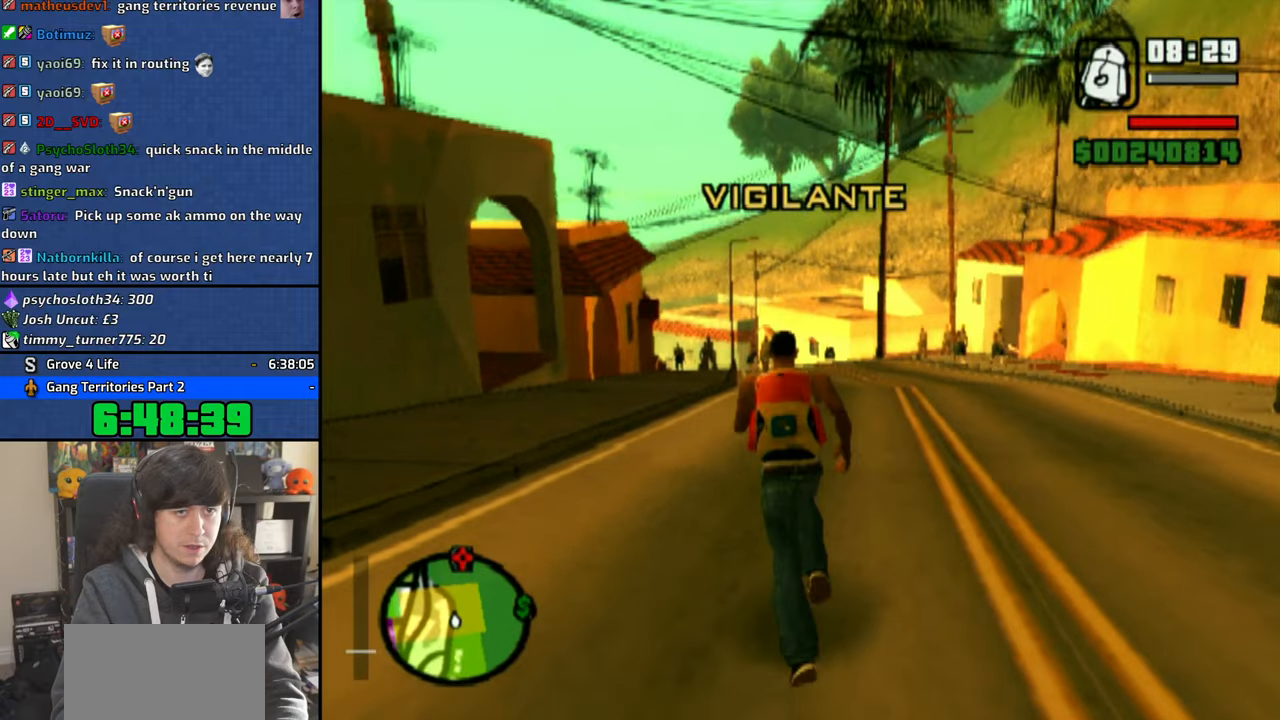
{"buttons": ["R1"], "left_stick": "center", "right_stick": "center", "button_events": [[150, "L1", "down"], [300, "L1", "up"], [416, "R1", "down"]]}
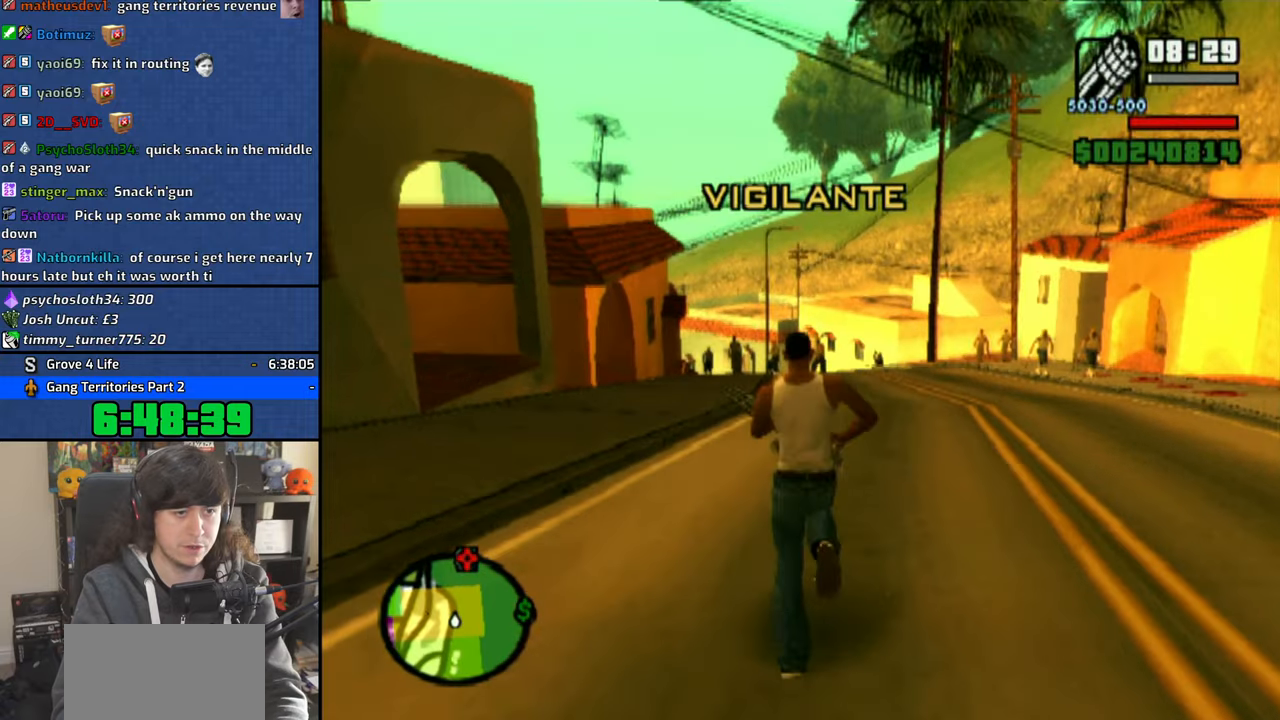
{"buttons": ["CIRCLE", "R1"], "left_stick": "center", "right_stick": "center", "button_events": [[450, "CIRCLE", "down"]]}
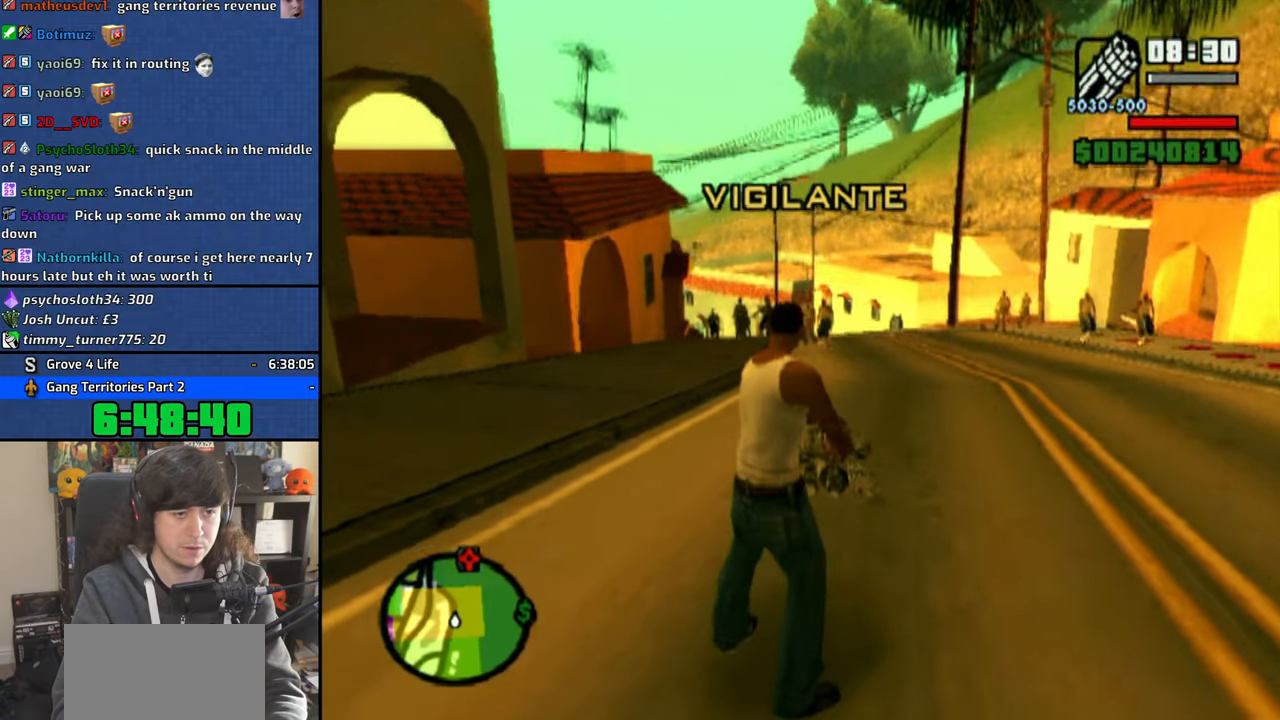
{"buttons": ["CIRCLE", "R1"], "left_stick": "center", "right_stick": "center", "button_events": []}
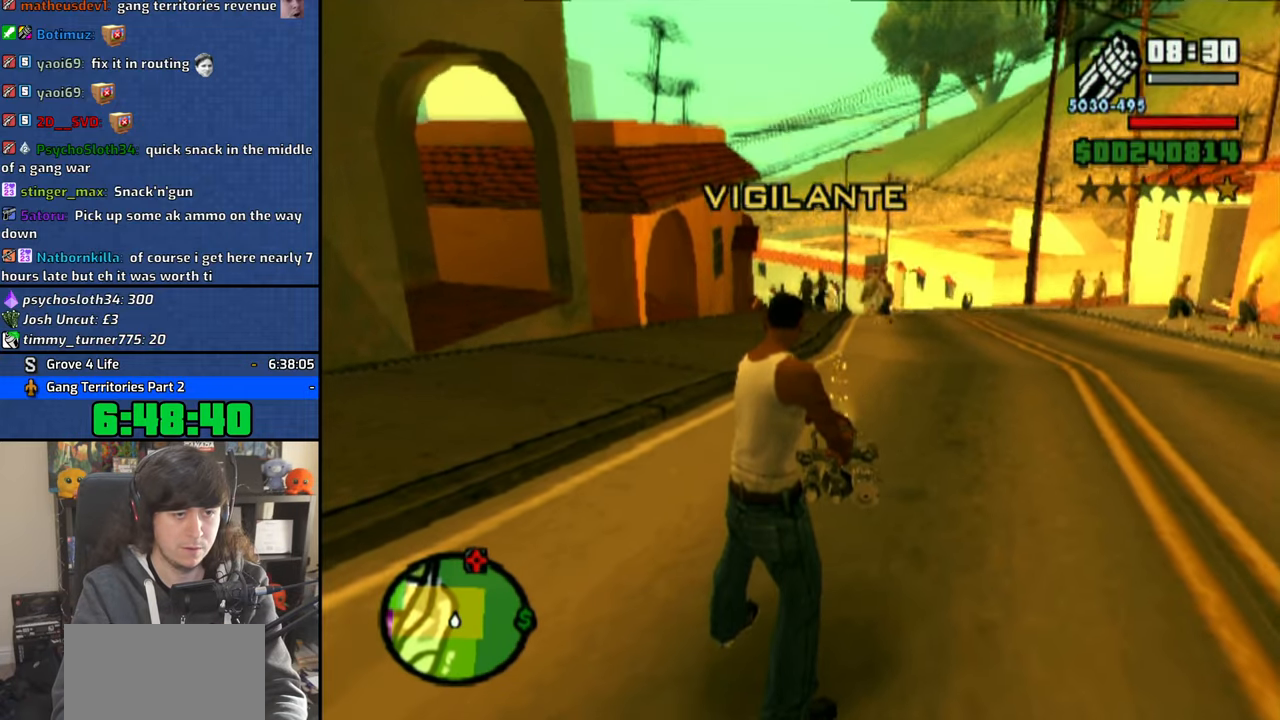
{"buttons": ["CIRCLE", "R1"], "left_stick": "center", "right_stick": "center", "button_events": []}
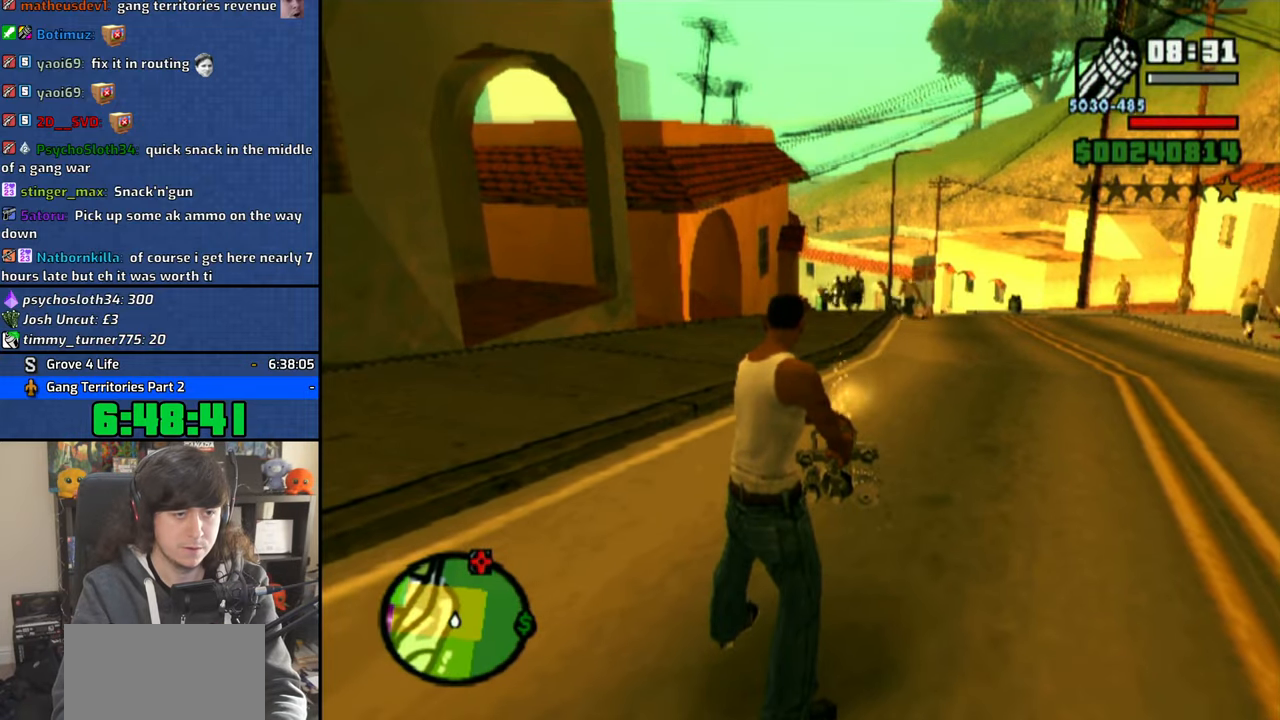
{"buttons": ["CIRCLE", "R1"], "left_stick": "center", "right_stick": "center", "button_events": []}
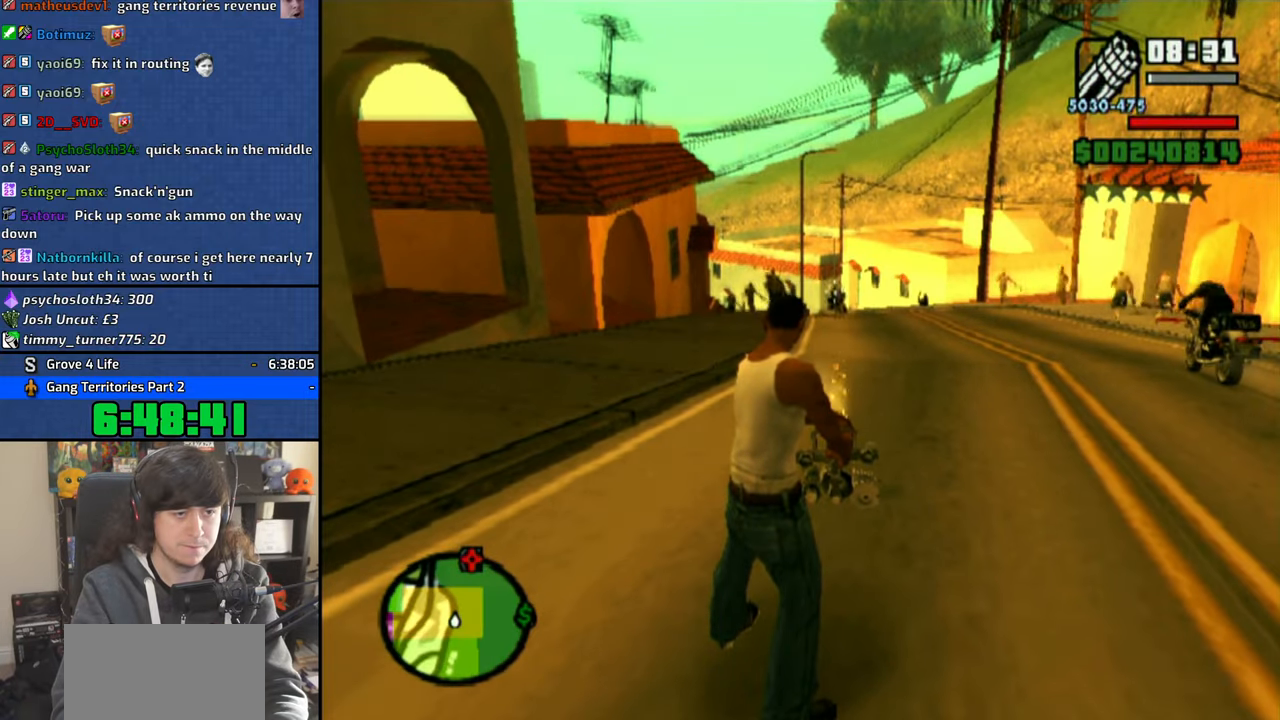
{"buttons": ["CIRCLE", "R1"], "left_stick": "center", "right_stick": "center", "button_events": [[216, "CIRCLE", "up"], [300, "CIRCLE", "down"], [400, "CIRCLE", "up"], [450, "CIRCLE", "down"]]}